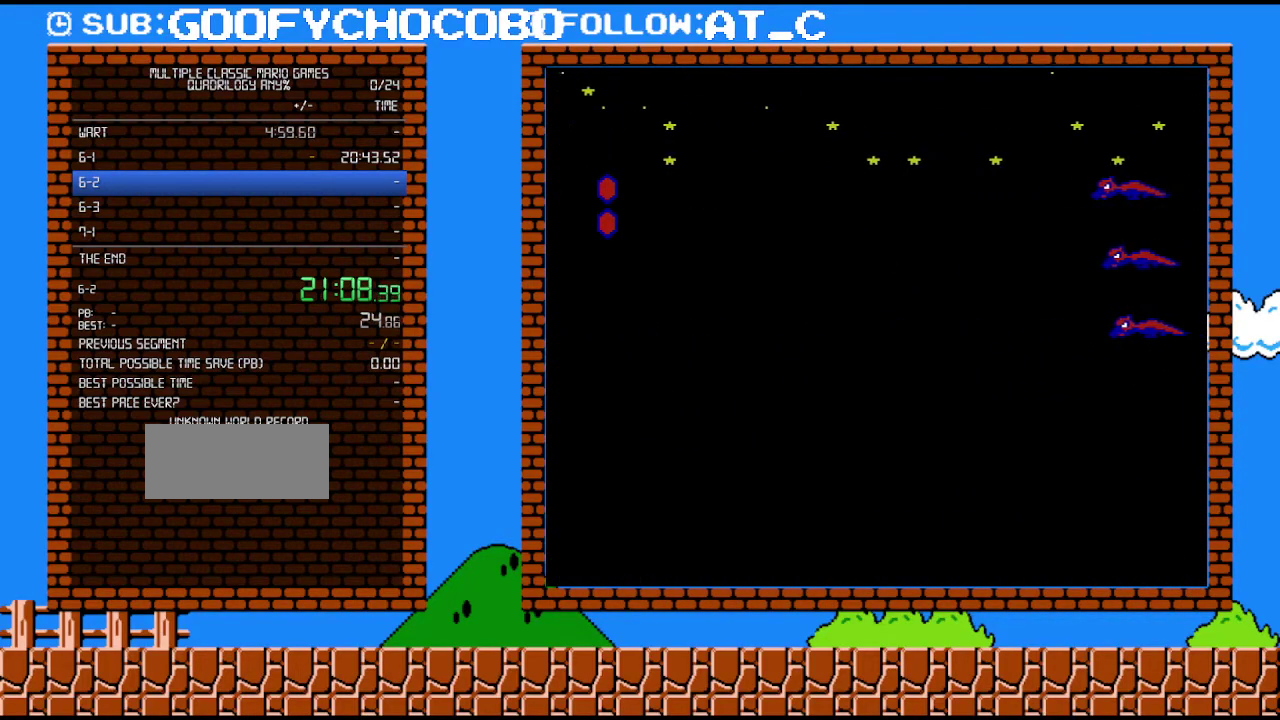
Gameplay with a controller (Nintendo layout); each line is a JSON object with the inputs held at the frame after it. "events" lists button and stick changes between this image and that frame as [ms after this image, input, new state], when the widget could be followed in between. Not read: L3 R3.
{"buttons": ["B", "DPAD_RIGHT"], "events": [[283, "A", "up"]]}
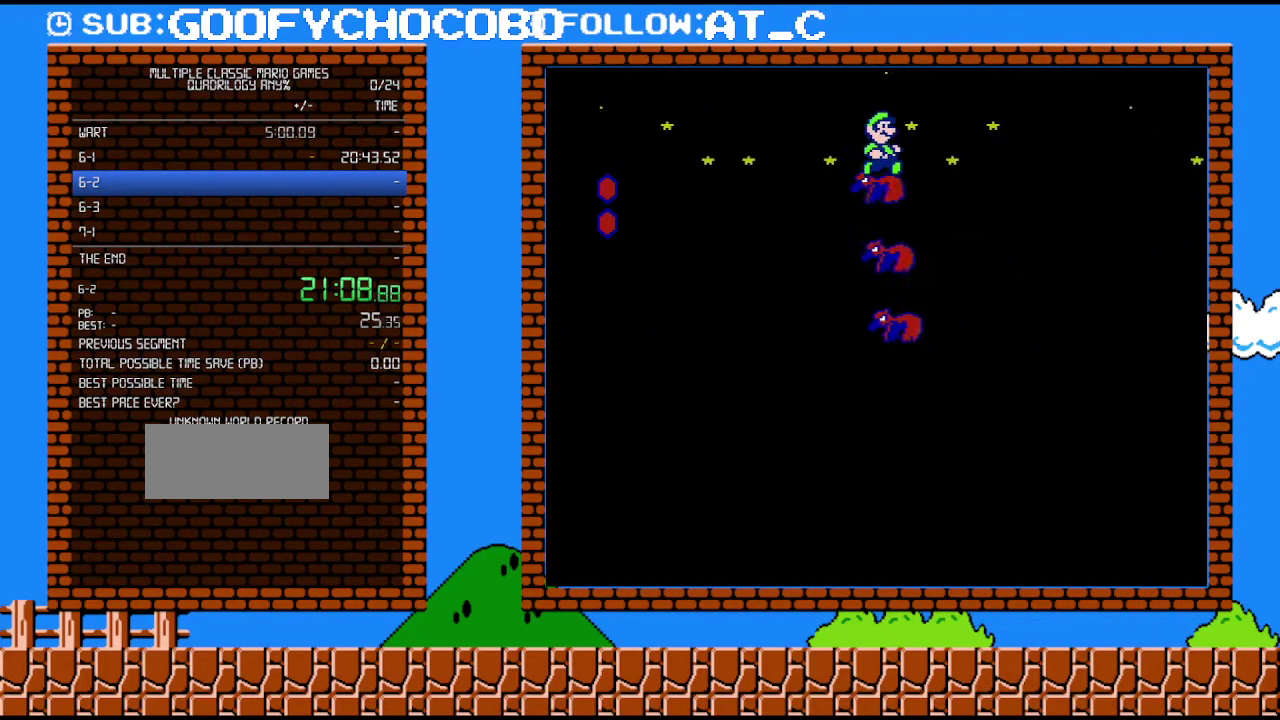
{"buttons": ["A", "B", "DPAD_RIGHT"], "events": [[183, "A", "down"]]}
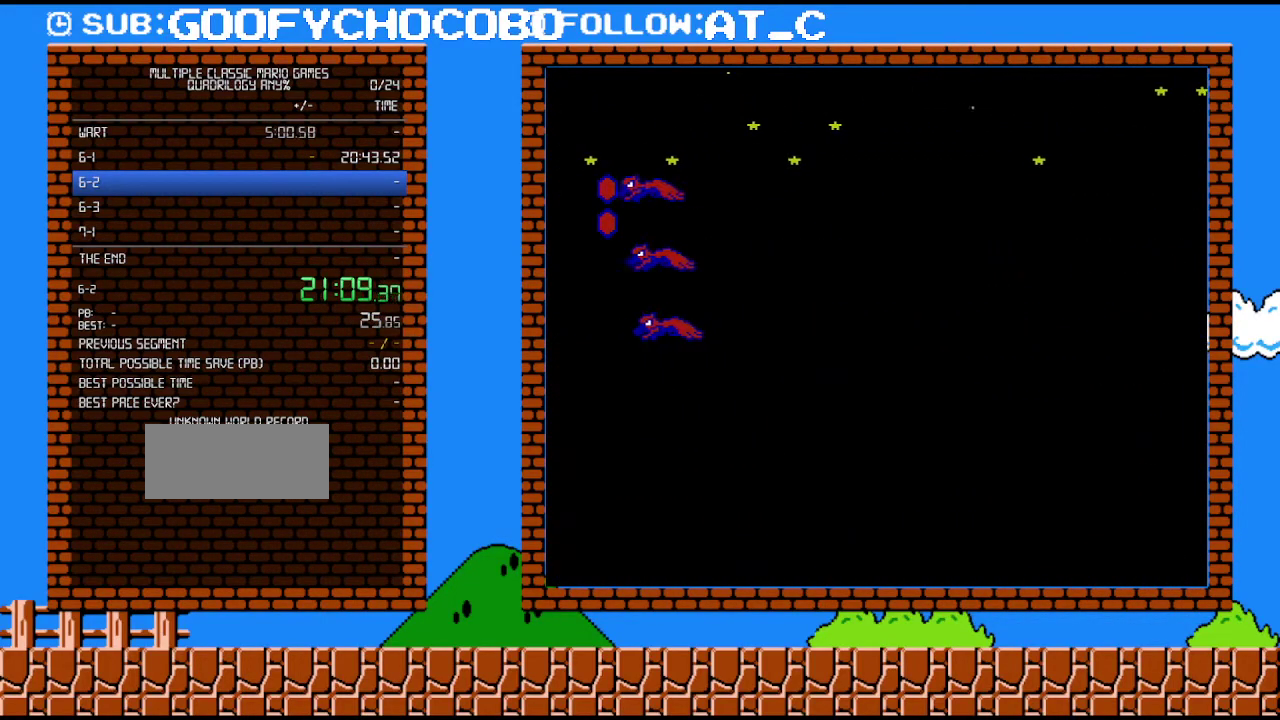
{"buttons": ["A", "B", "DPAD_RIGHT"], "events": []}
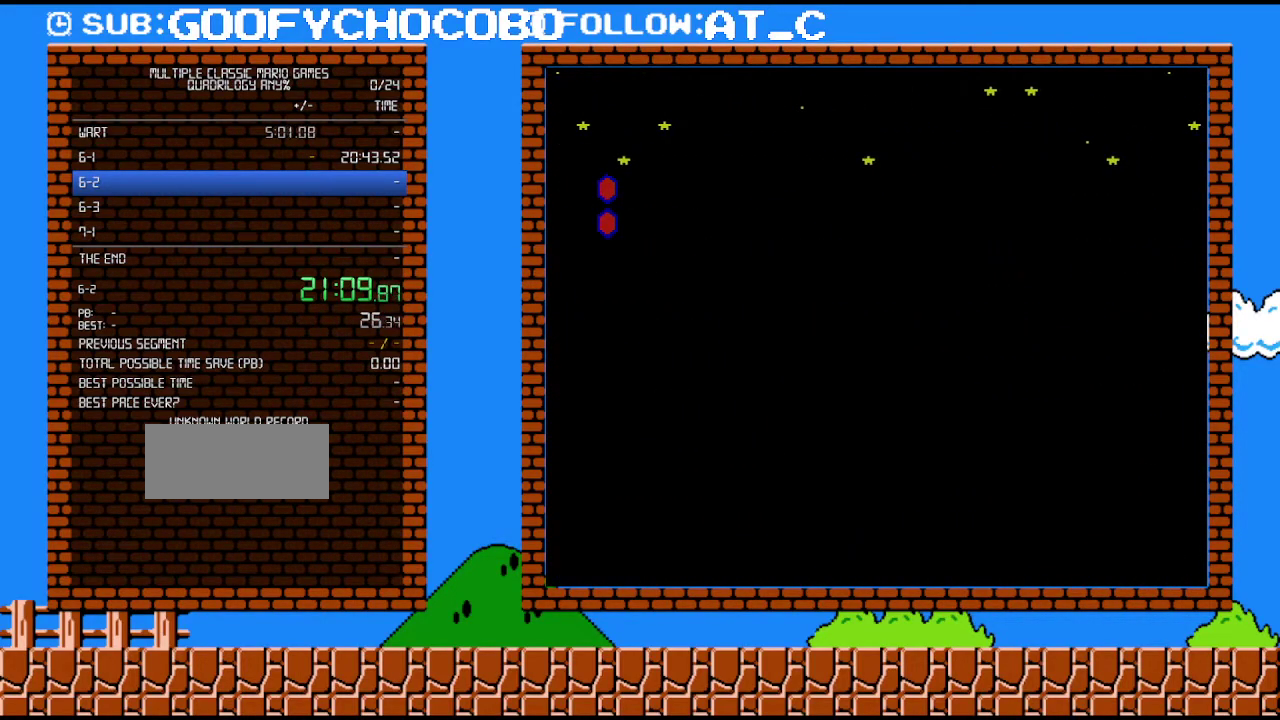
{"buttons": ["A", "B", "DPAD_RIGHT"], "events": []}
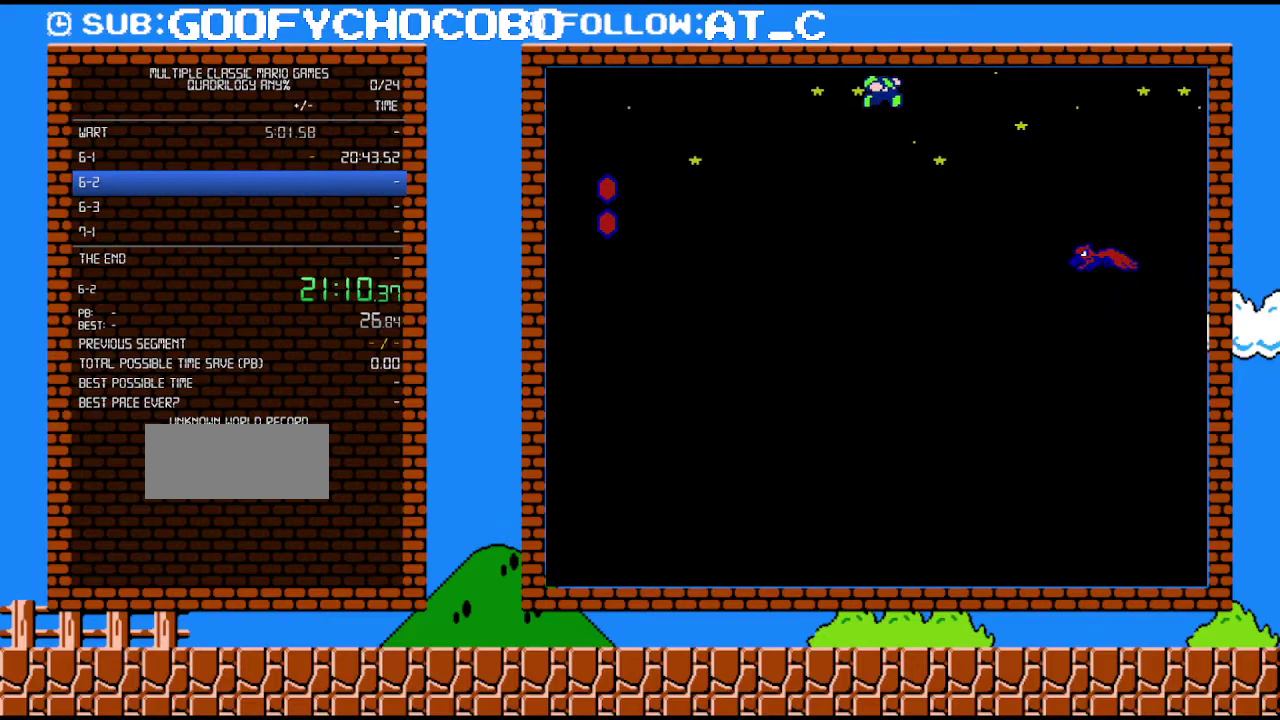
{"buttons": ["B", "DPAD_RIGHT"], "events": [[300, "A", "up"]]}
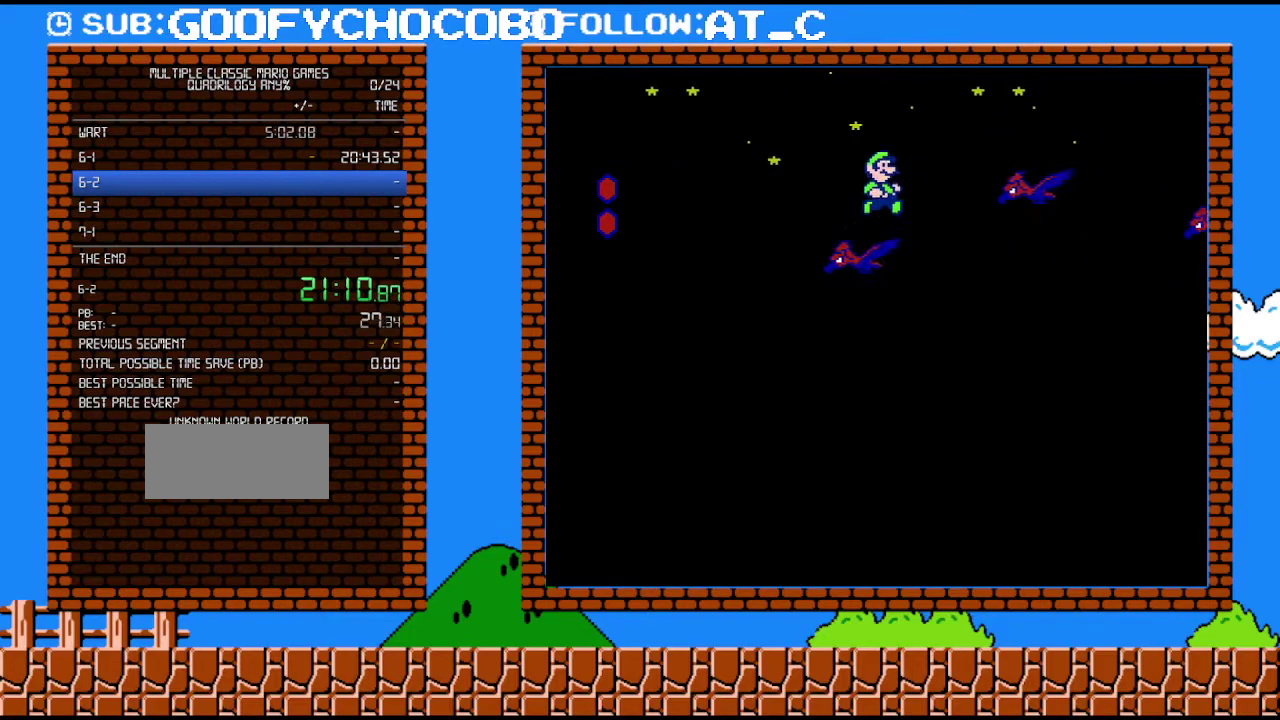
{"buttons": ["B", "DPAD_RIGHT"], "events": [[33, "A", "down"], [83, "A", "up"]]}
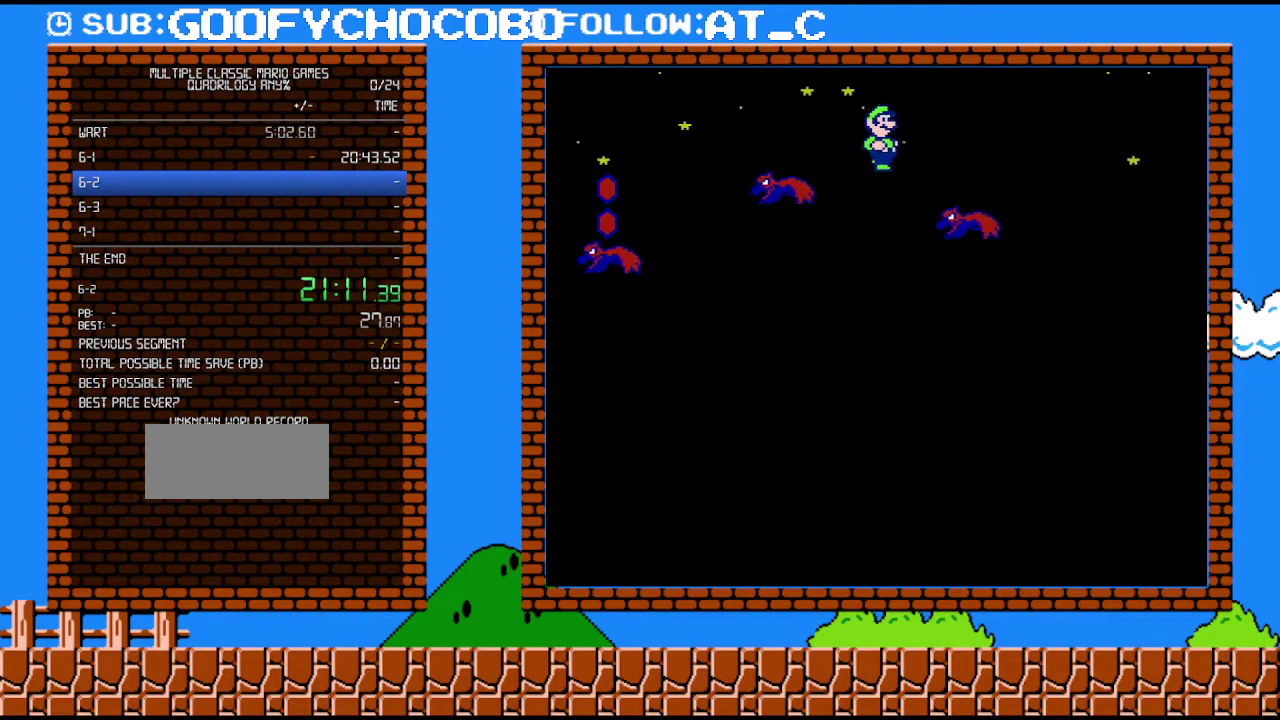
{"buttons": ["A", "B", "DPAD_RIGHT"], "events": [[300, "A", "down"]]}
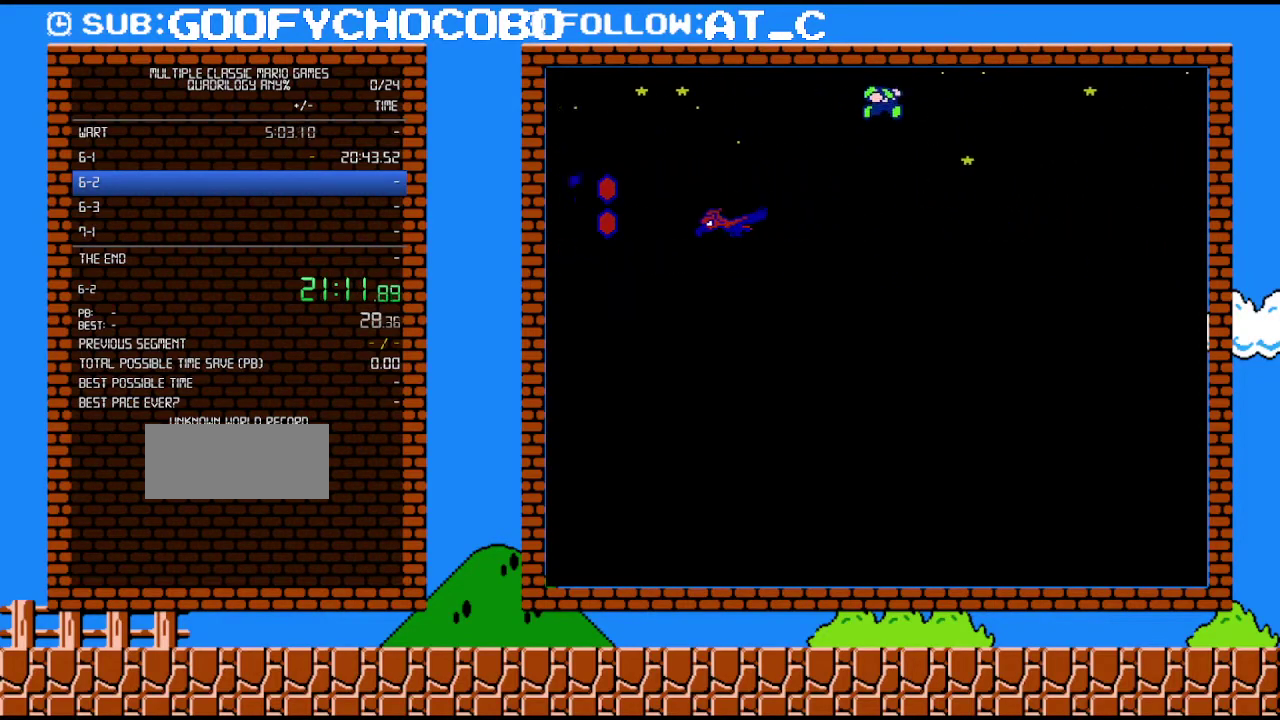
{"buttons": ["A", "B", "DPAD_RIGHT"], "events": []}
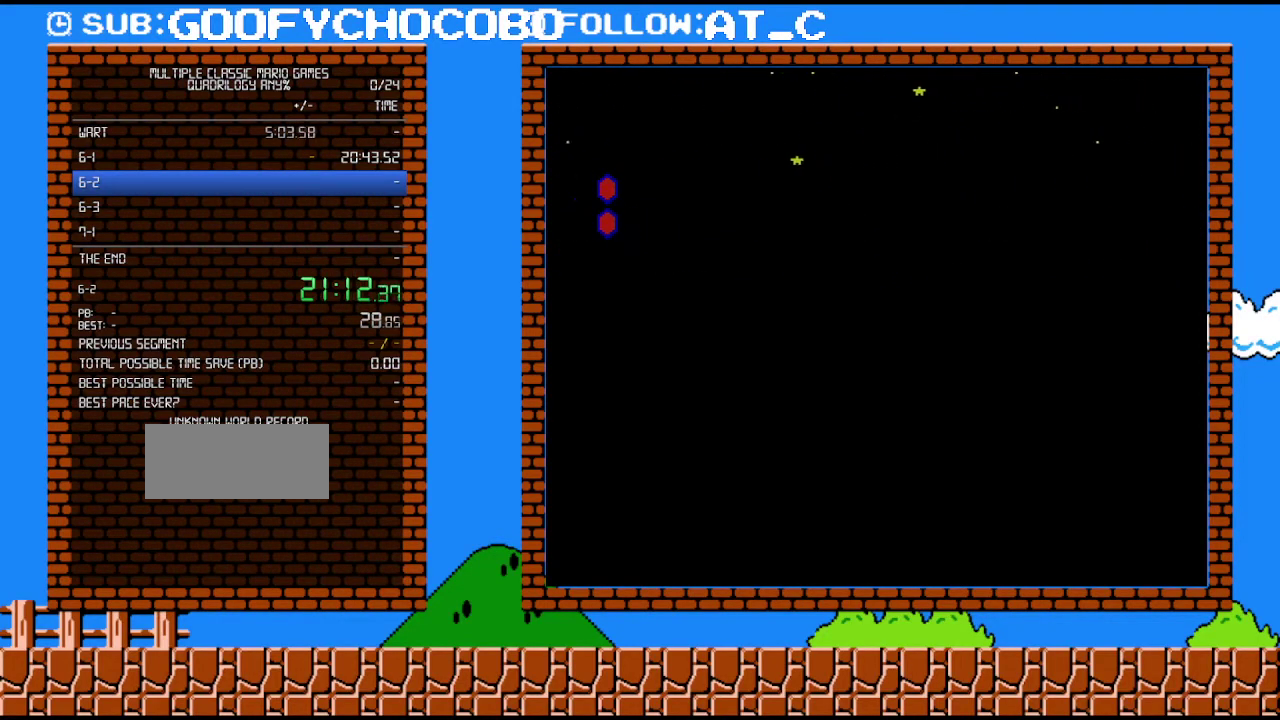
{"buttons": ["A", "B", "DPAD_RIGHT"], "events": []}
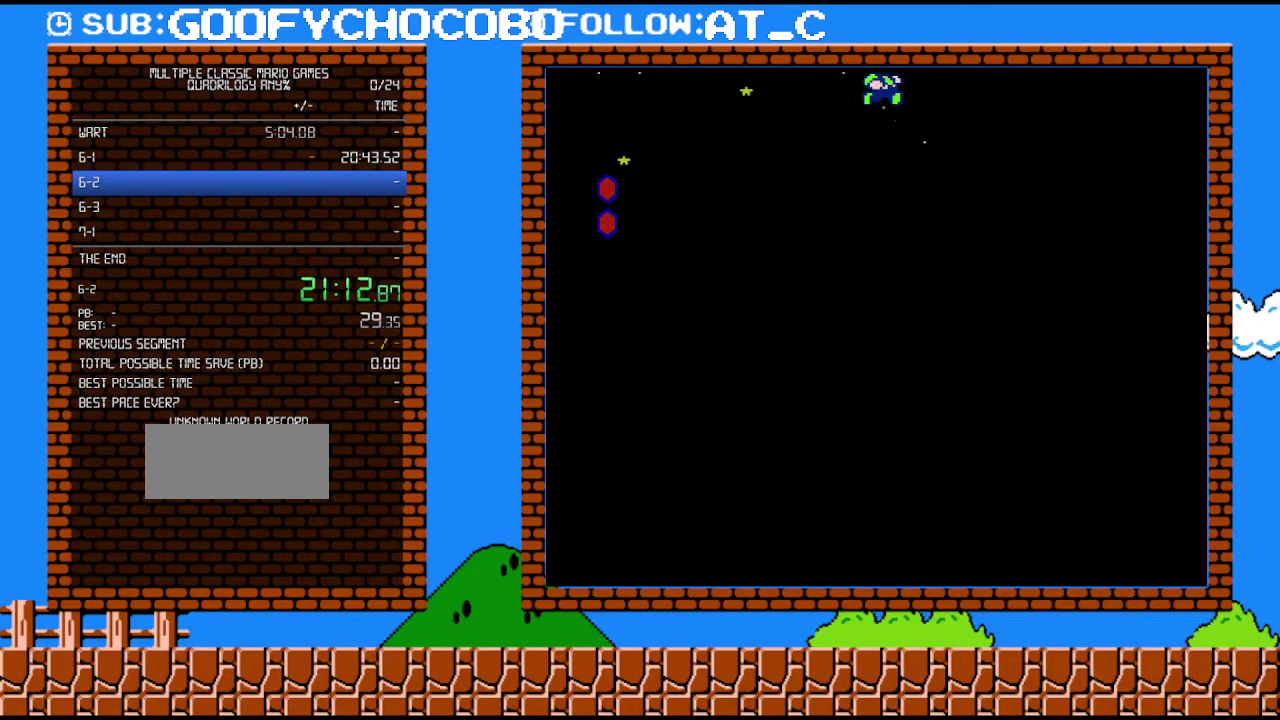
{"buttons": ["A", "B", "DPAD_RIGHT"], "events": []}
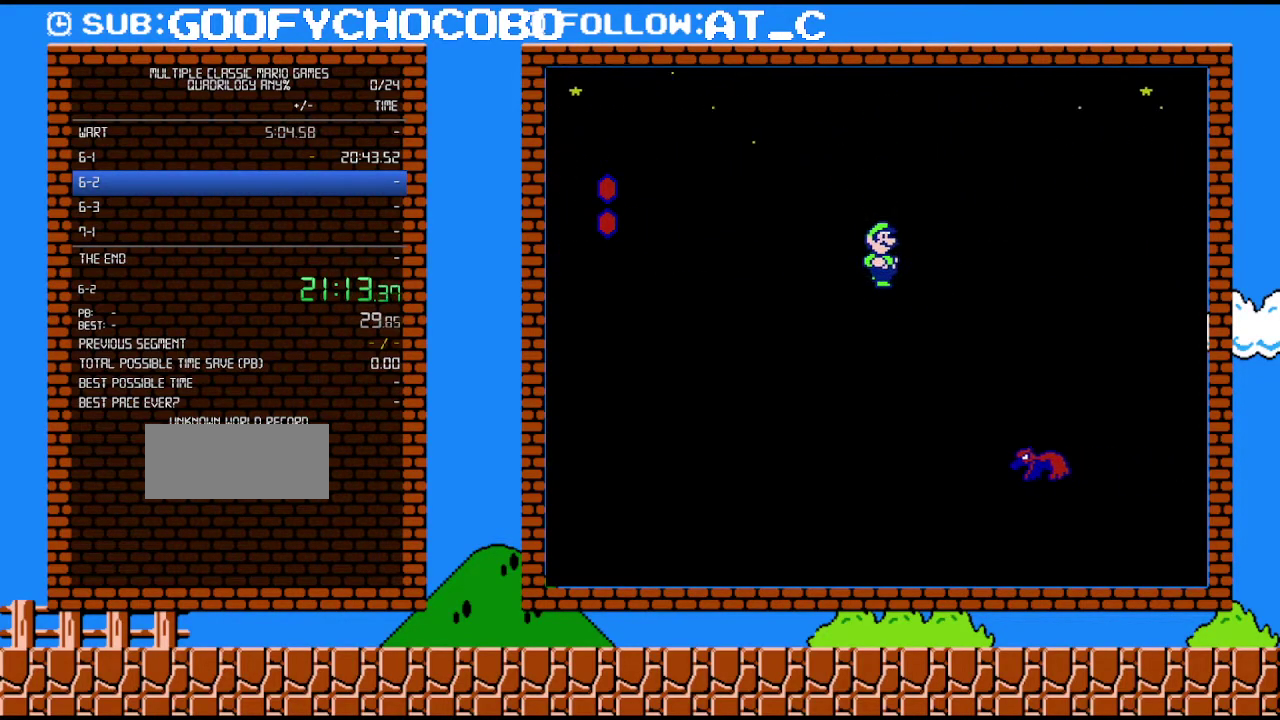
{"buttons": ["A", "B", "DPAD_RIGHT"], "events": [[50, "A", "up"], [500, "A", "down"]]}
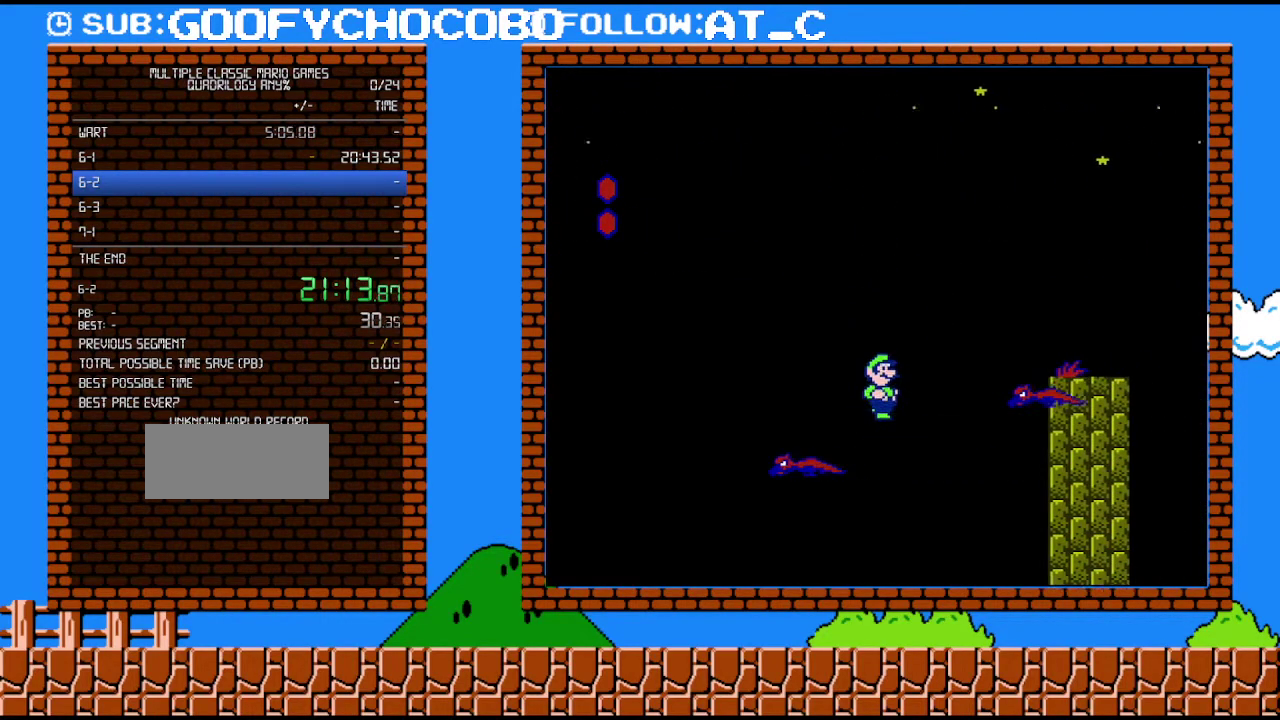
{"buttons": ["B", "DPAD_RIGHT"], "events": [[117, "A", "up"]]}
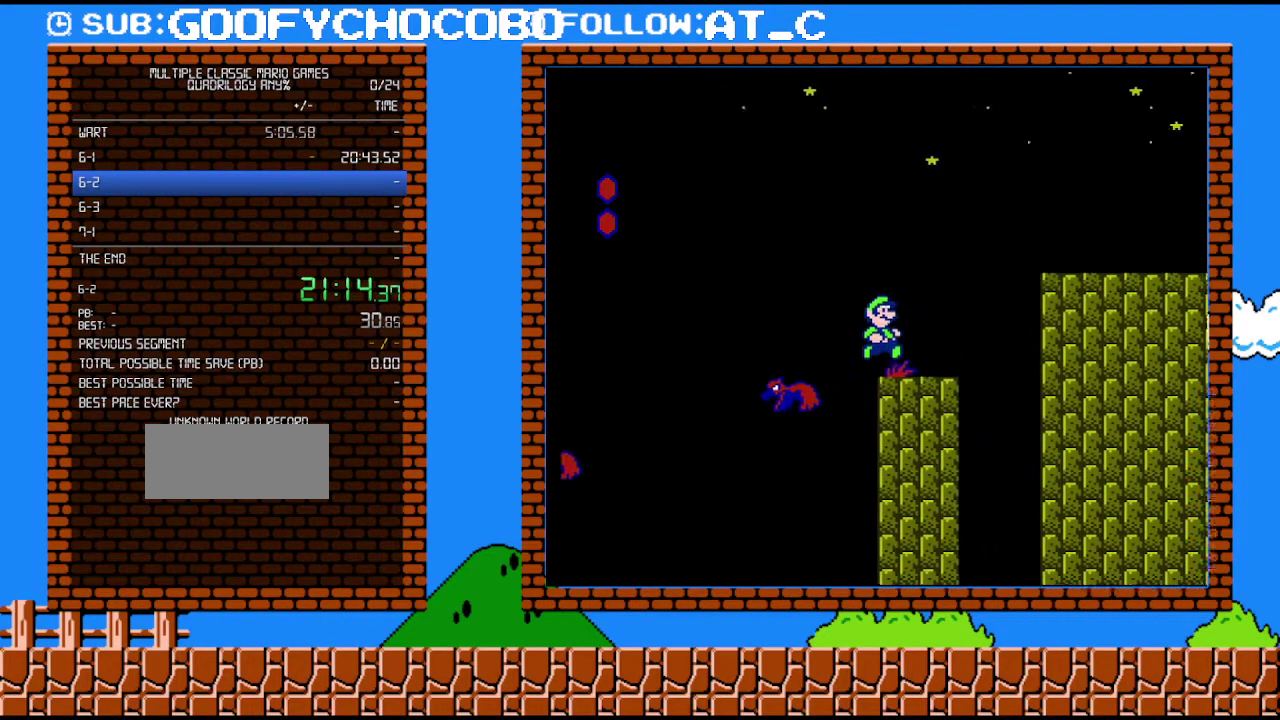
{"buttons": ["A", "B", "DPAD_UP", "DPAD_RIGHT"], "events": [[217, "DPAD_DOWN", "down"], [217, "DPAD_RIGHT", "up"], [250, "A", "down"], [333, "DPAD_DOWN", "up"], [333, "DPAD_RIGHT", "down"], [500, "DPAD_UP", "down"]]}
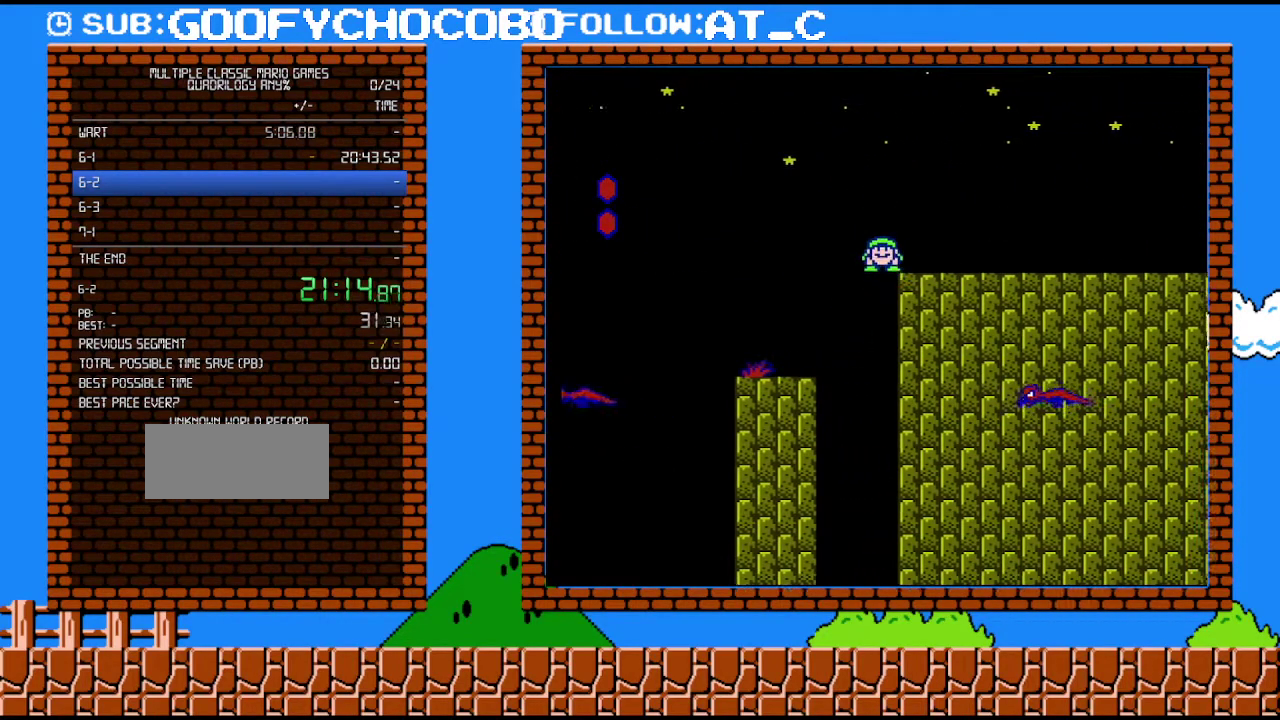
{"buttons": ["A", "B", "DPAD_RIGHT"], "events": [[50, "DPAD_UP", "up"]]}
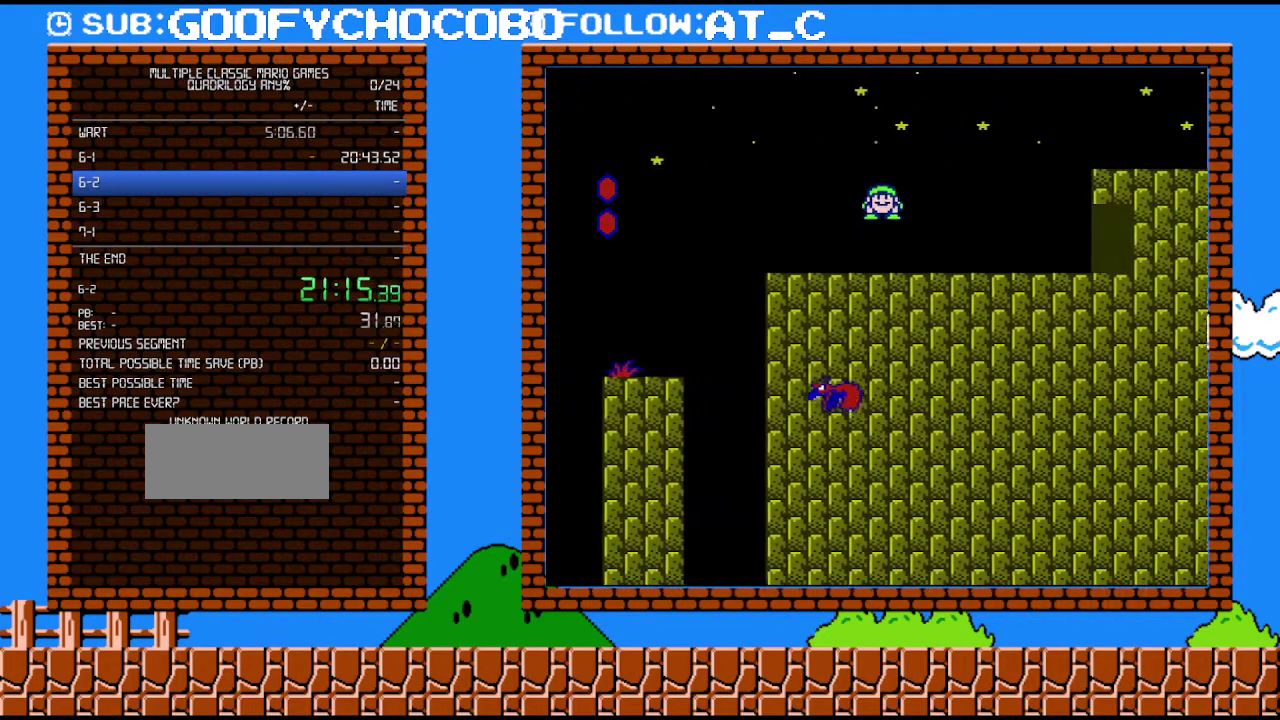
{"buttons": ["B", "DPAD_RIGHT"], "events": [[433, "A", "up"]]}
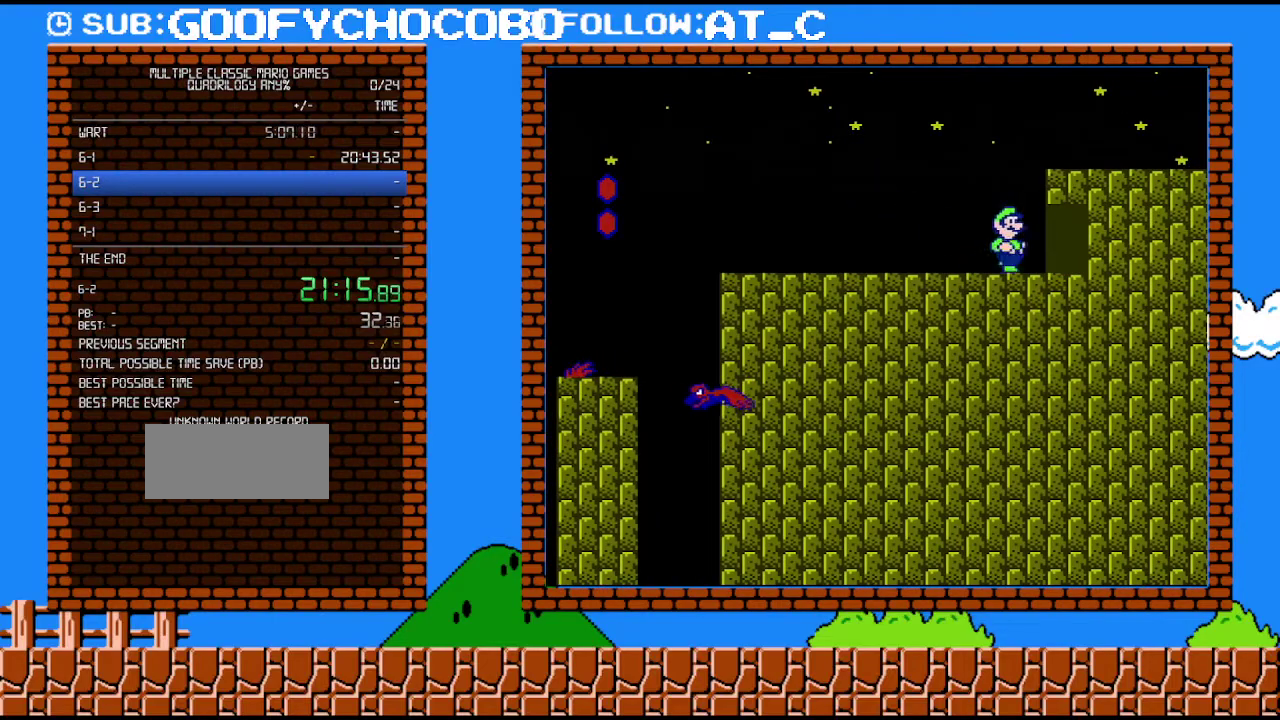
{"buttons": ["B"], "events": [[433, "DPAD_RIGHT", "up"]]}
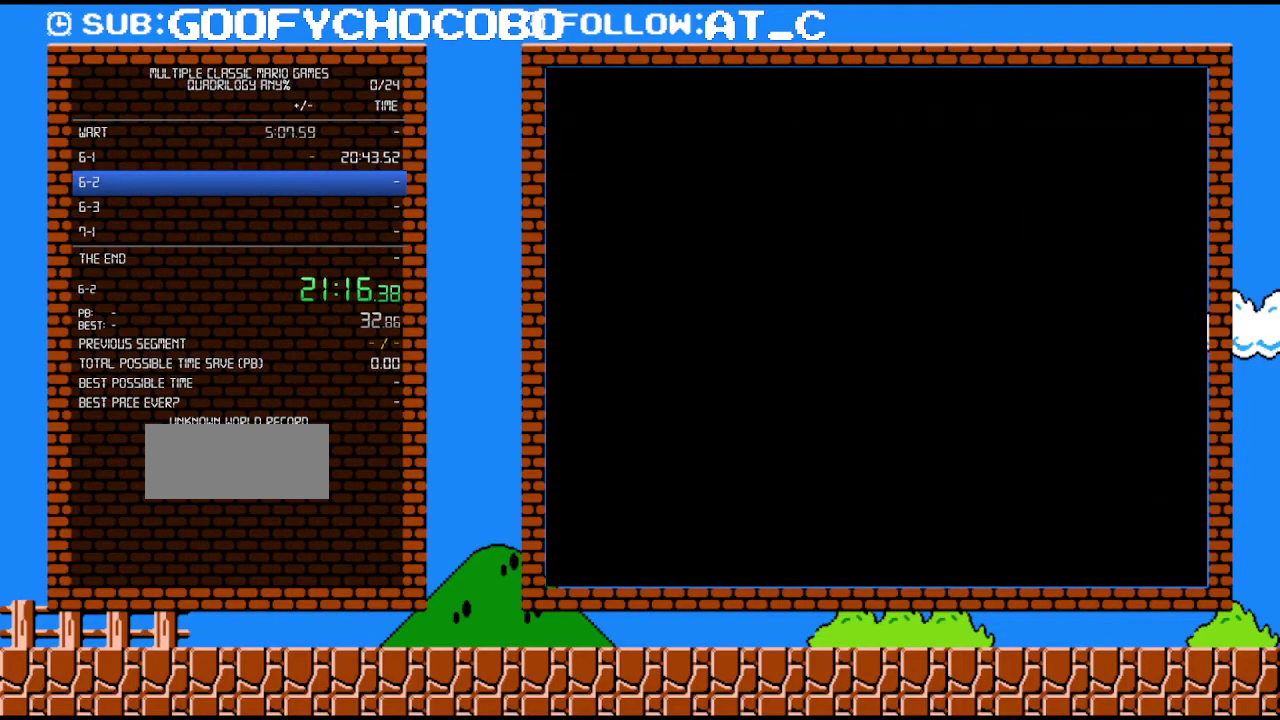
{"buttons": ["B", "DPAD_RIGHT"], "events": [[250, "DPAD_RIGHT", "down"]]}
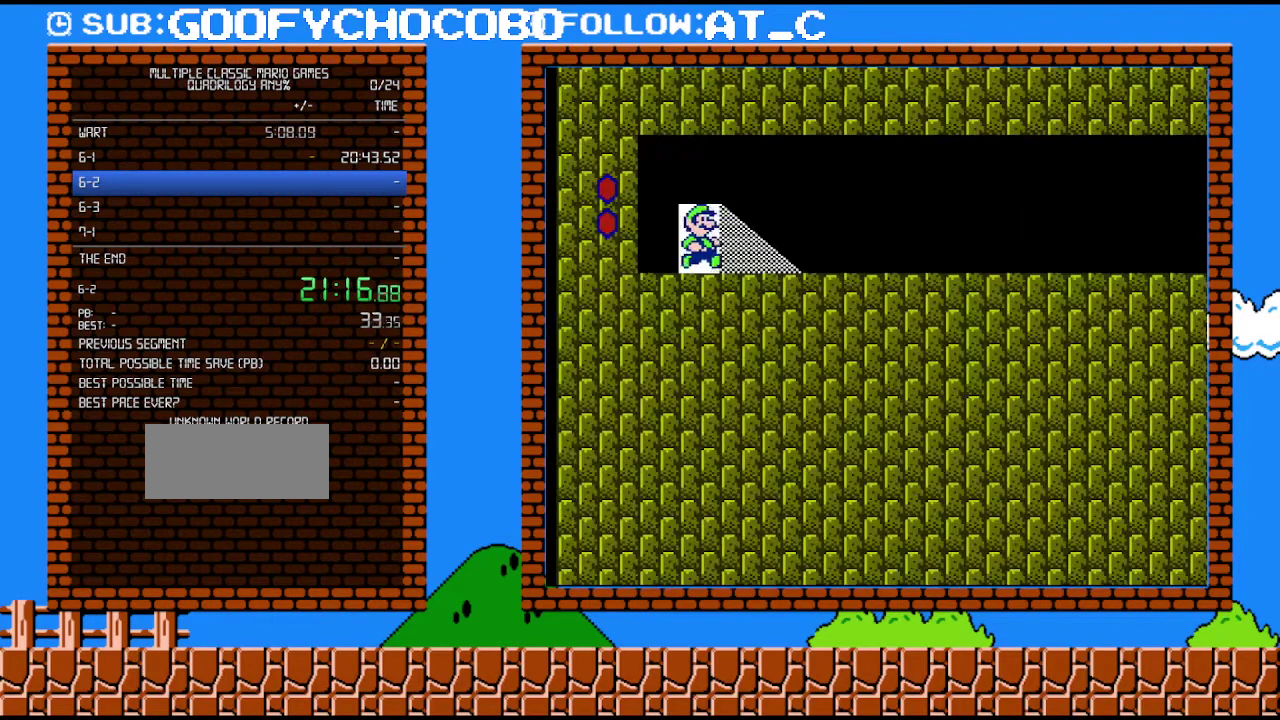
{"buttons": ["B", "DPAD_RIGHT"], "events": []}
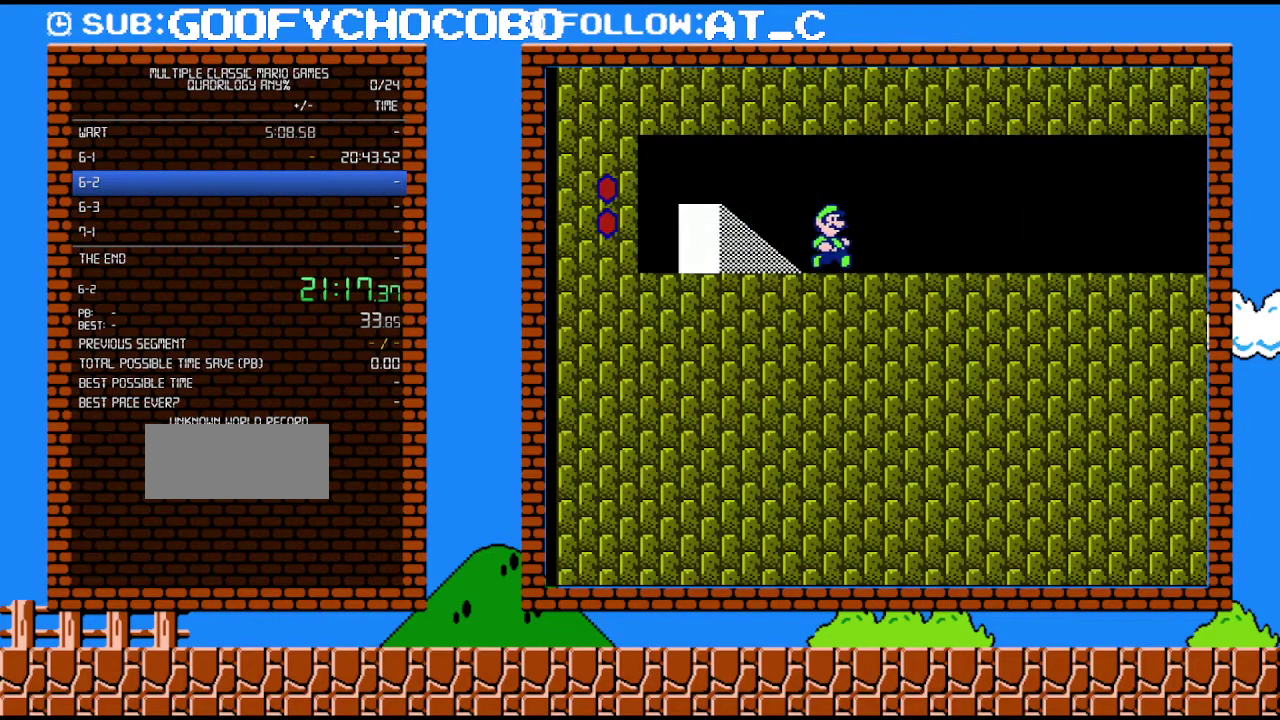
{"buttons": ["B", "DPAD_RIGHT"], "events": []}
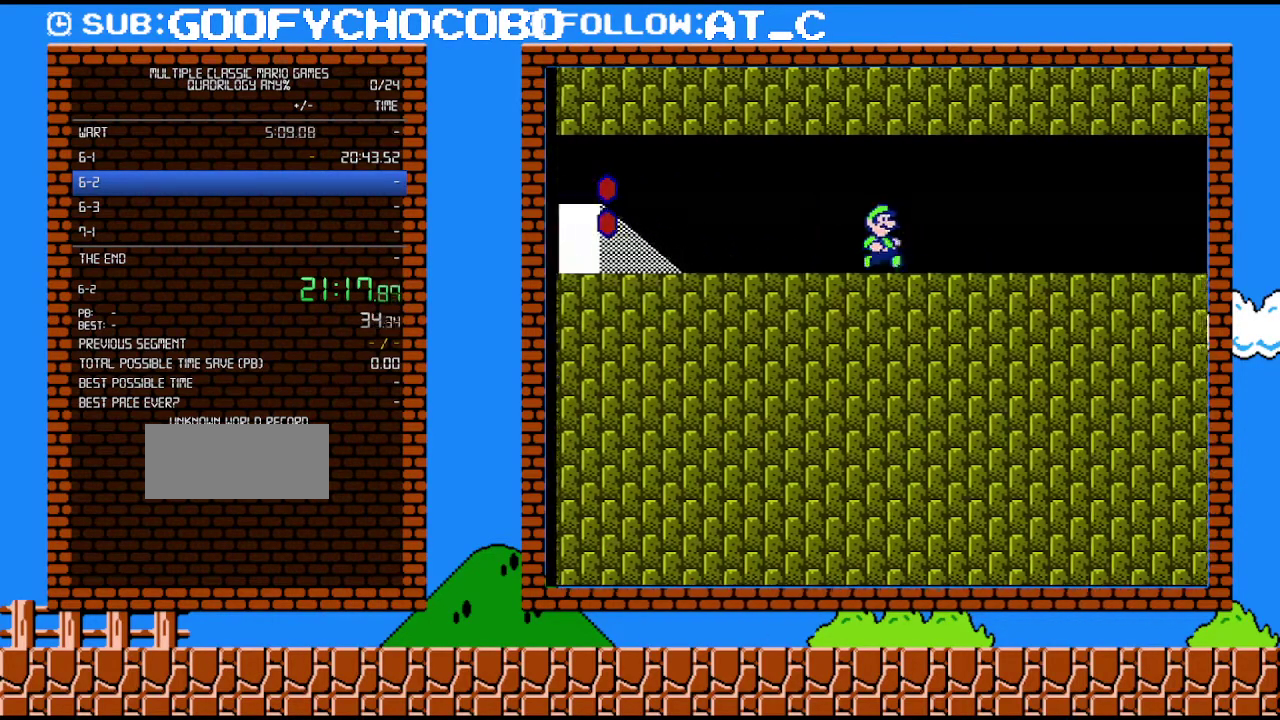
{"buttons": ["B", "DPAD_RIGHT"], "events": []}
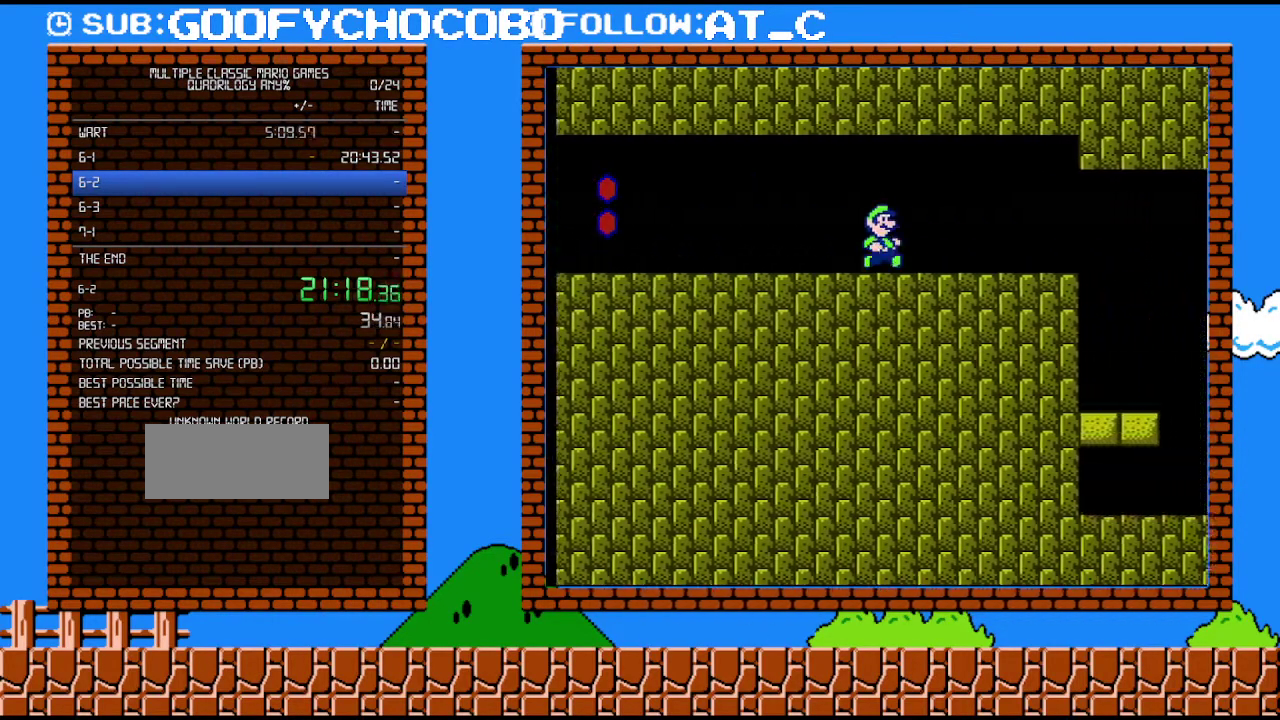
{"buttons": ["A", "B", "DPAD_DOWN"], "events": [[333, "DPAD_UP", "down"], [433, "DPAD_UP", "up"], [467, "DPAD_DOWN", "down"], [500, "A", "down"], [500, "DPAD_RIGHT", "up"]]}
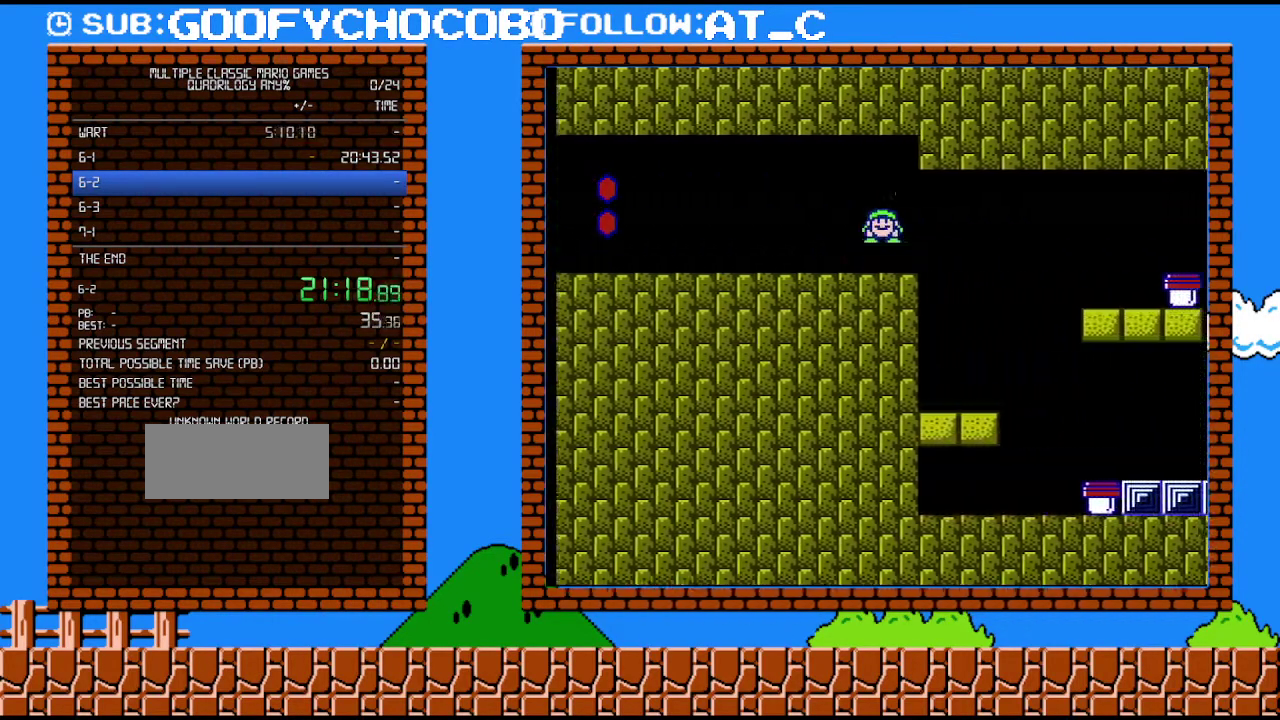
{"buttons": ["B", "DPAD_RIGHT"], "events": [[83, "A", "up"], [117, "DPAD_DOWN", "up"], [117, "DPAD_RIGHT", "down"], [250, "A", "down"], [367, "A", "up"]]}
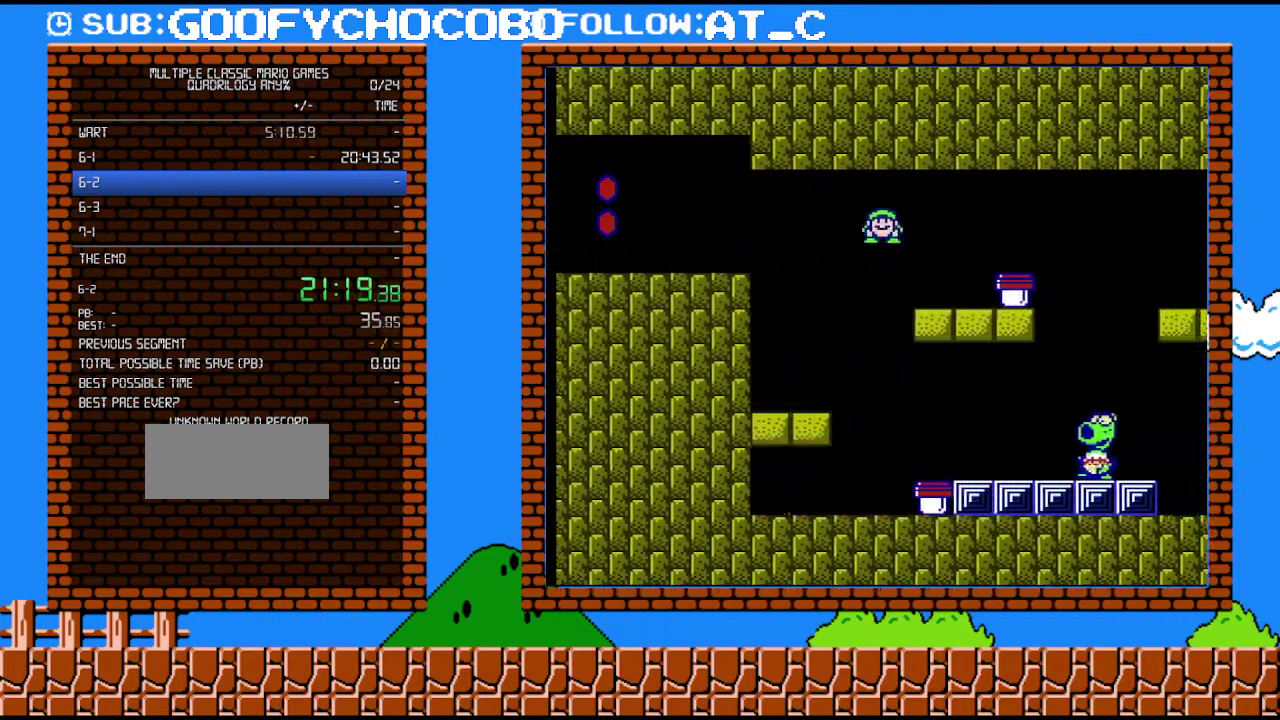
{"buttons": [], "events": [[433, "B", "up"], [433, "DPAD_RIGHT", "up"]]}
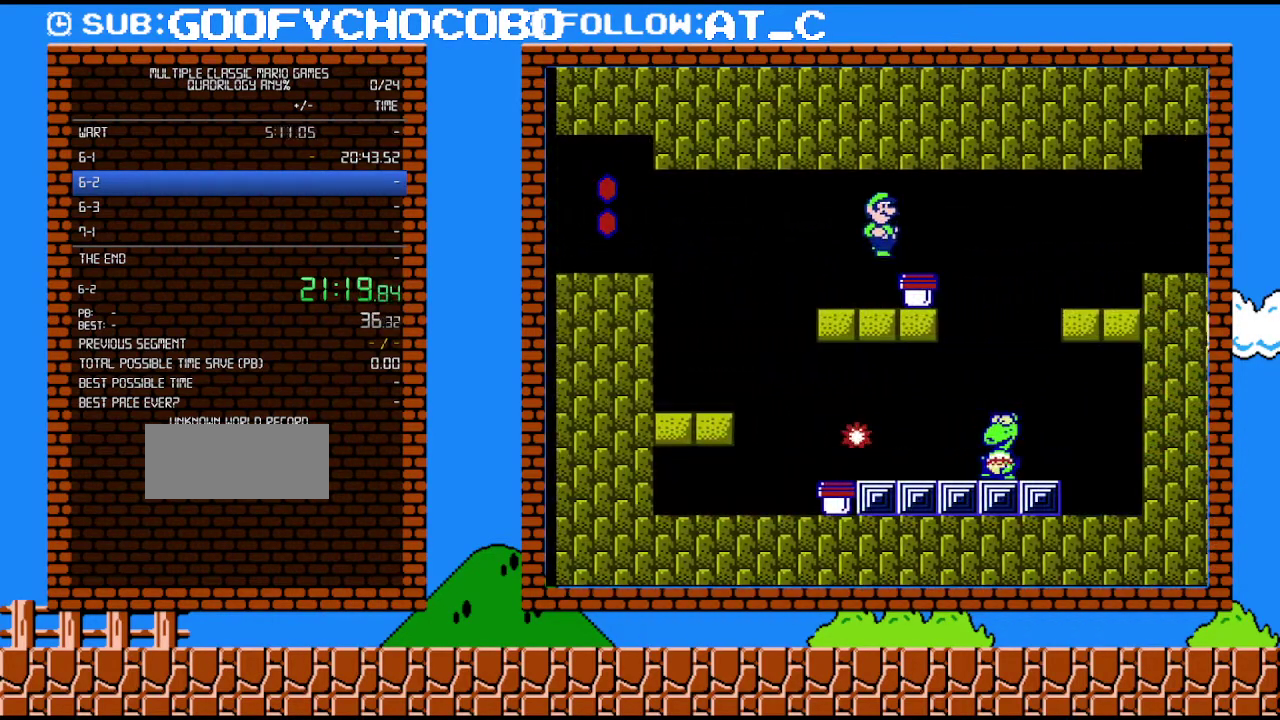
{"buttons": [], "events": [[117, "DPAD_RIGHT", "down"], [250, "DPAD_RIGHT", "up"], [283, "DPAD_LEFT", "down"], [433, "DPAD_LEFT", "up"], [433, "DPAD_RIGHT", "down"], [483, "DPAD_RIGHT", "up"]]}
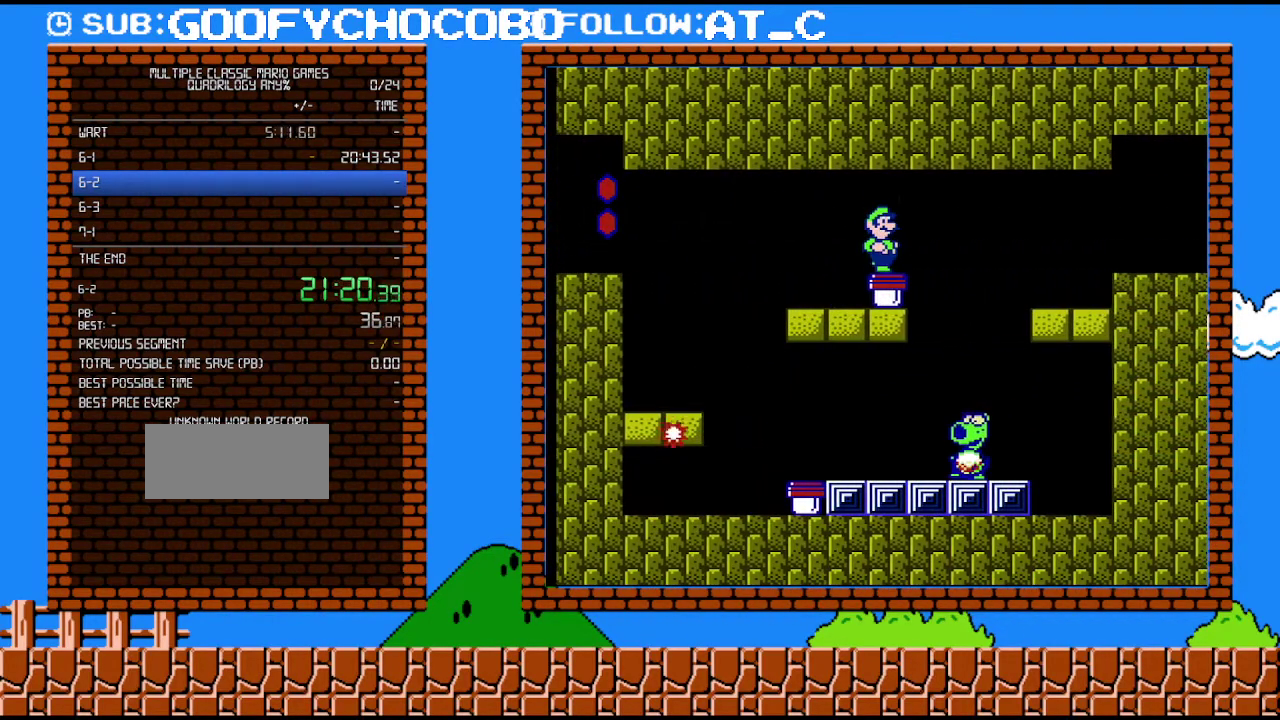
{"buttons": ["B", "DPAD_DOWN"], "events": [[150, "B", "down"], [267, "B", "up"], [467, "DPAD_DOWN", "down"], [500, "B", "down"]]}
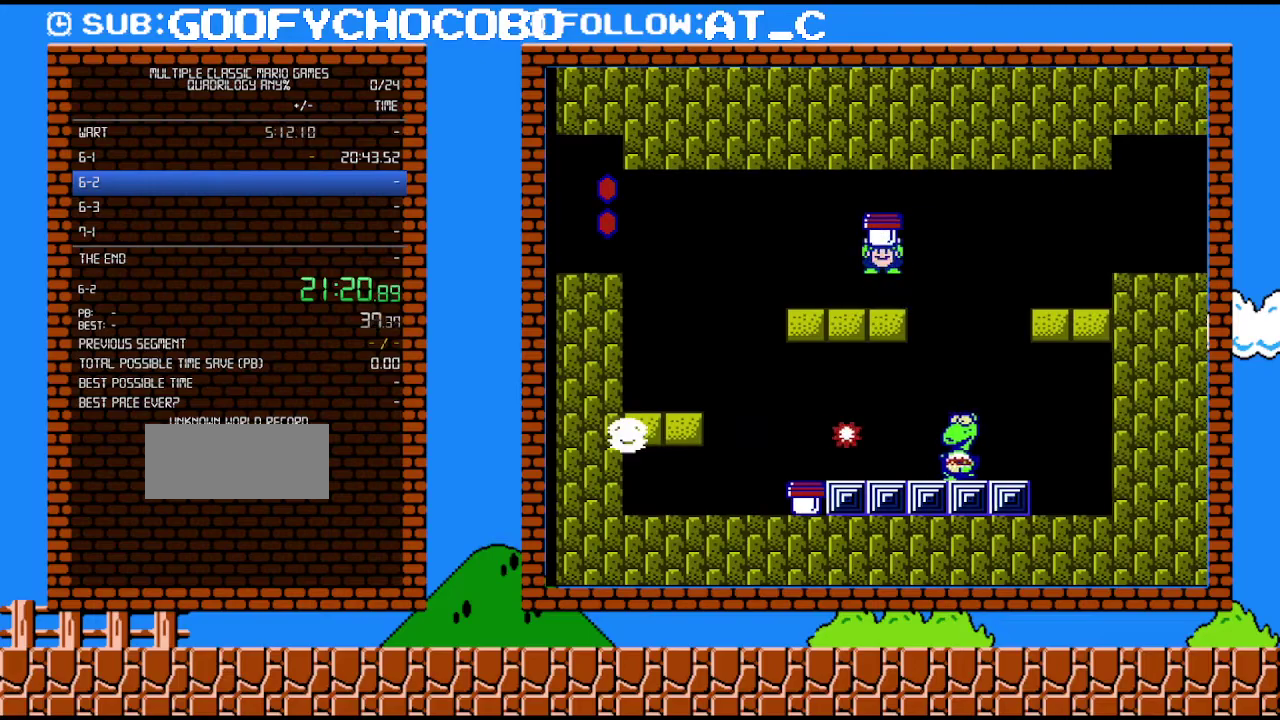
{"buttons": ["B", "DPAD_LEFT"], "events": [[83, "B", "up"], [283, "B", "down"], [317, "DPAD_DOWN", "up"], [317, "DPAD_LEFT", "down"]]}
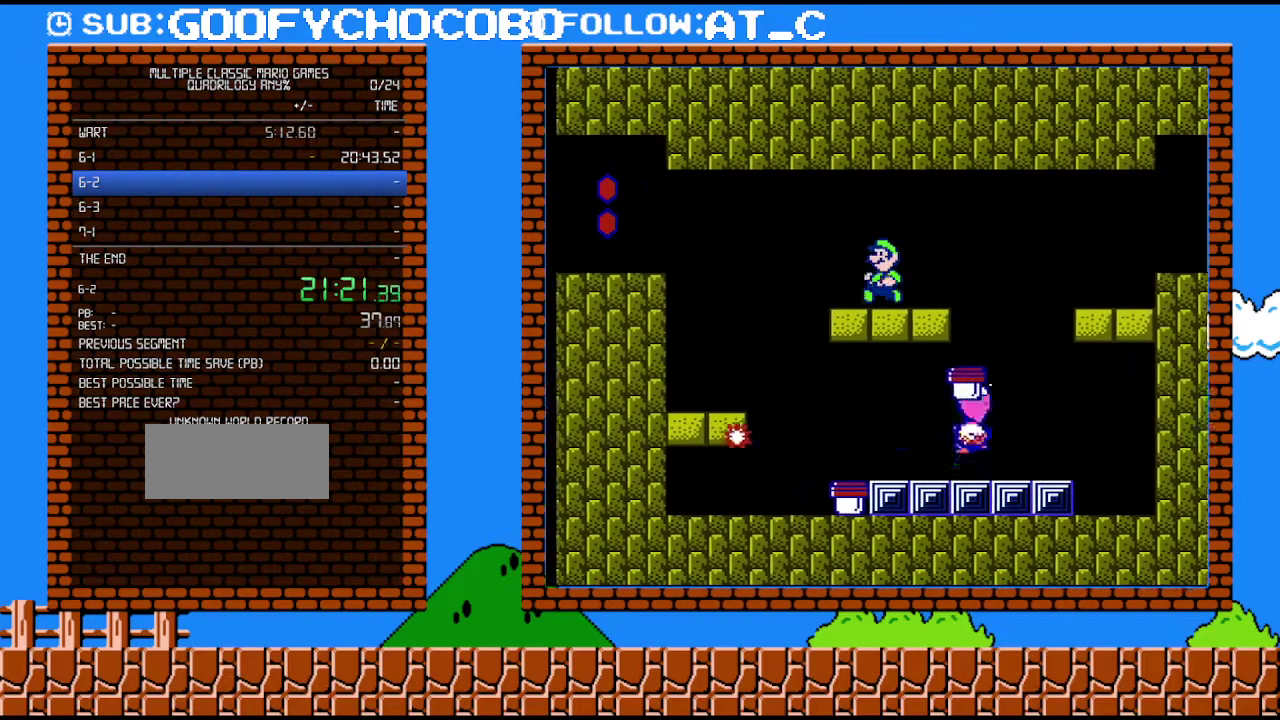
{"buttons": [], "events": [[217, "DPAD_LEFT", "up"], [250, "B", "up"], [250, "DPAD_RIGHT", "down"], [500, "DPAD_RIGHT", "up"]]}
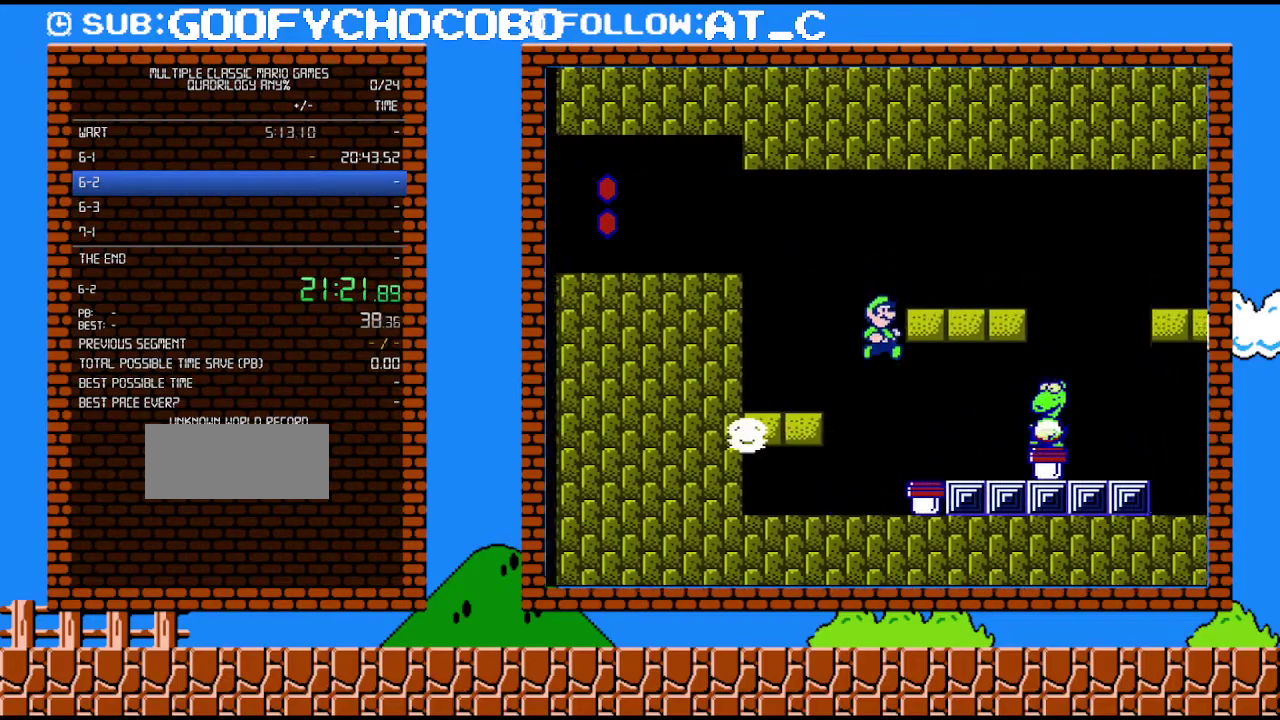
{"buttons": ["B"], "events": [[150, "DPAD_RIGHT", "down"], [250, "DPAD_RIGHT", "up"], [433, "B", "down"]]}
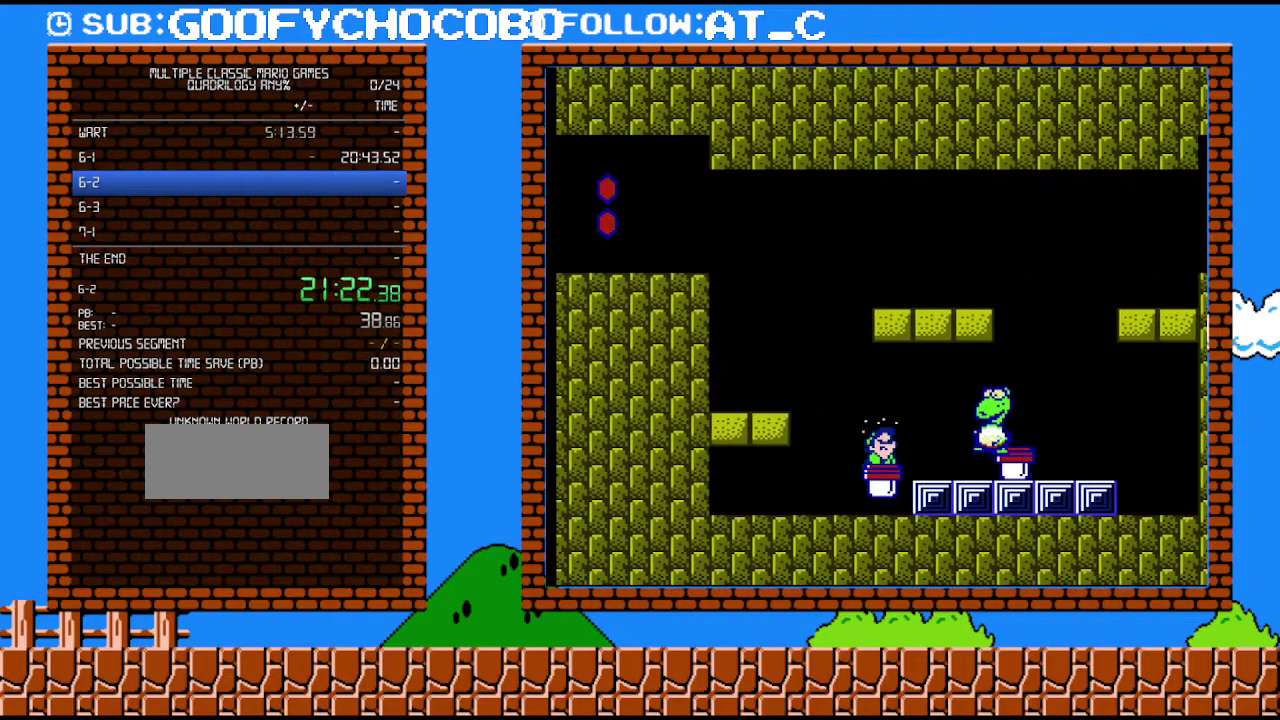
{"buttons": ["DPAD_RIGHT"], "events": [[317, "B", "up"], [500, "DPAD_RIGHT", "down"]]}